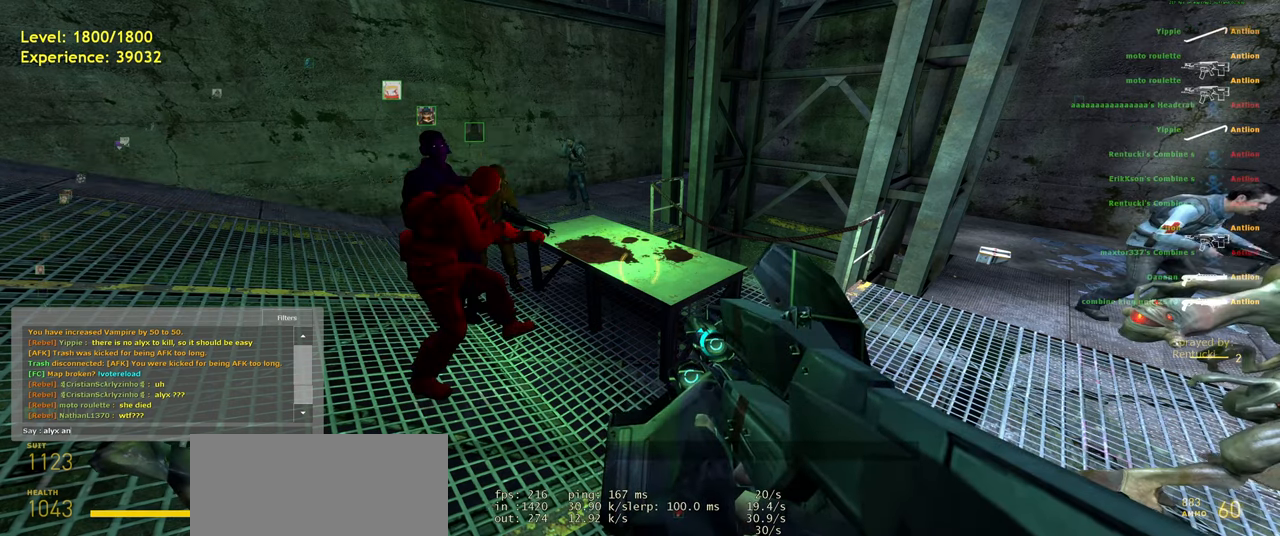
Gameplay with keyboard and mouse; each line is a JSON object with the keys and mouse buttons held at the frame after it. "events" lists presses ("down") and releases ("up") of "a", "ctrl", "d", "e", "f", "q", "r", "s", "shift", "space", "tab", "w", "mouse_left", "mouse_wheel", "mouse_right", "mouse_mb4" and "mouse_mb5" between this image and that frame as [ms after this image, input, new state], when the widget could be followed in between. "mouse_left", "mouse_wheel", "mouse_right", "mouse_mb4", "mouse_mb5" = the "left", "wheel", "right", "mb4", "mb5" buttons of the "mouse" list. No other keys are recorded. "wheel" means that the mouse wheel is clicked or scrolled. Mouse movement is not recorded.
{"keys": ["e"], "mouse": [], "events": [[120, "d", "up"], [120, "space", "down"], [280, "space", "up"], [420, "e", "down"]]}
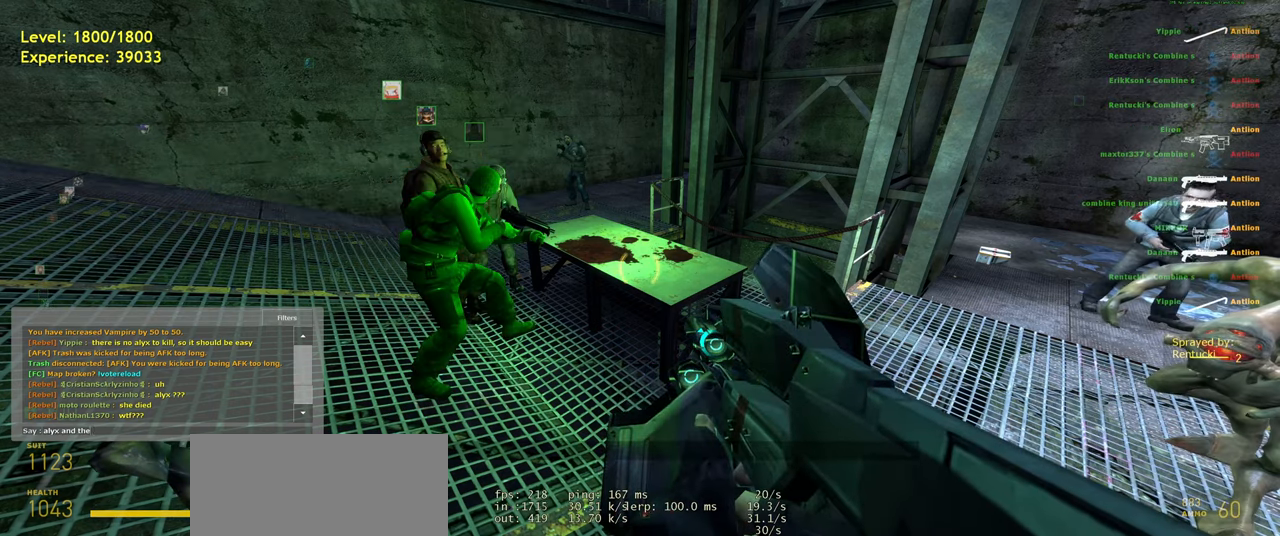
{"keys": ["e", "r"], "mouse": [], "events": [[20, "space", "down"], [40, "e", "up"], [80, "space", "up"], [360, "e", "down"], [480, "r", "down"]]}
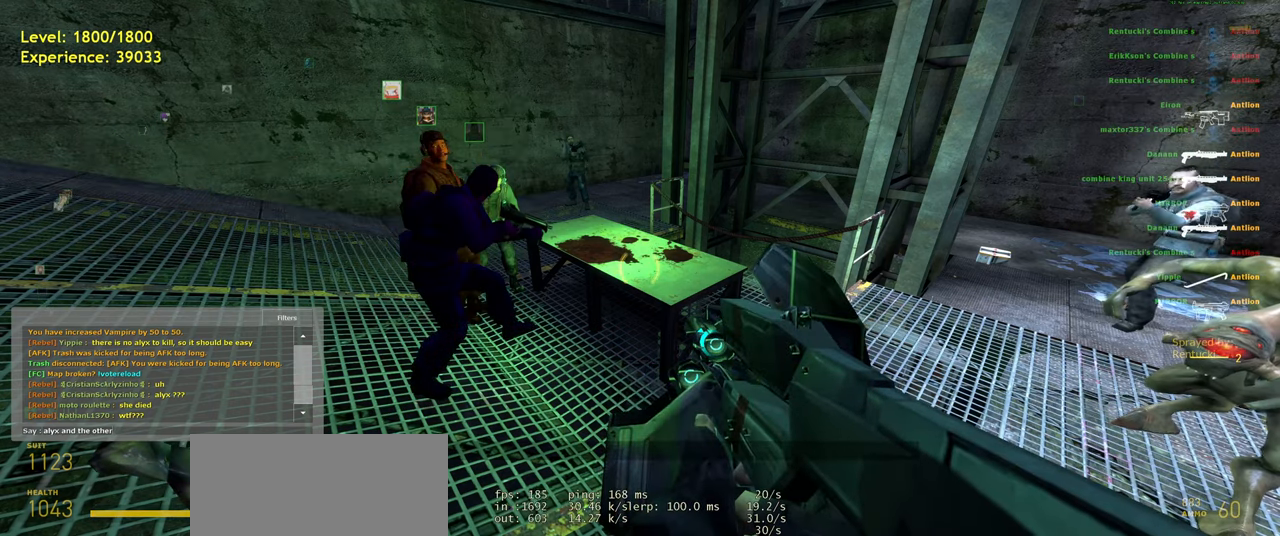
{"keys": [], "mouse": [], "events": [[60, "space", "down"], [80, "e", "up"], [120, "r", "up"], [140, "space", "up"]]}
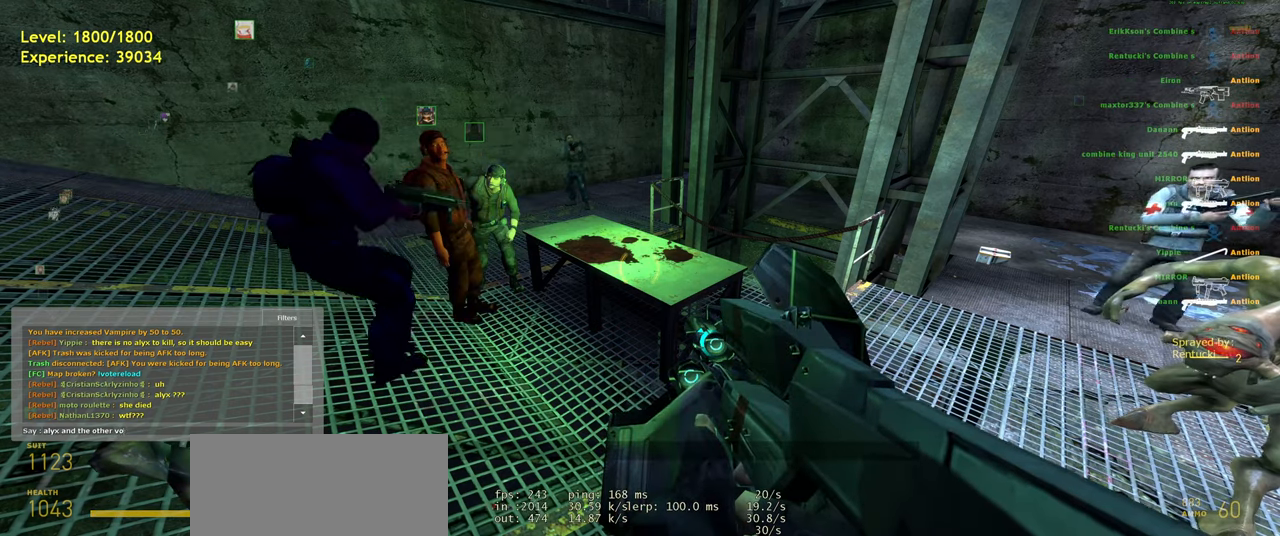
{"keys": ["space"], "mouse": [], "events": [[140, "r", "down"], [200, "r", "up"], [440, "space", "down"]]}
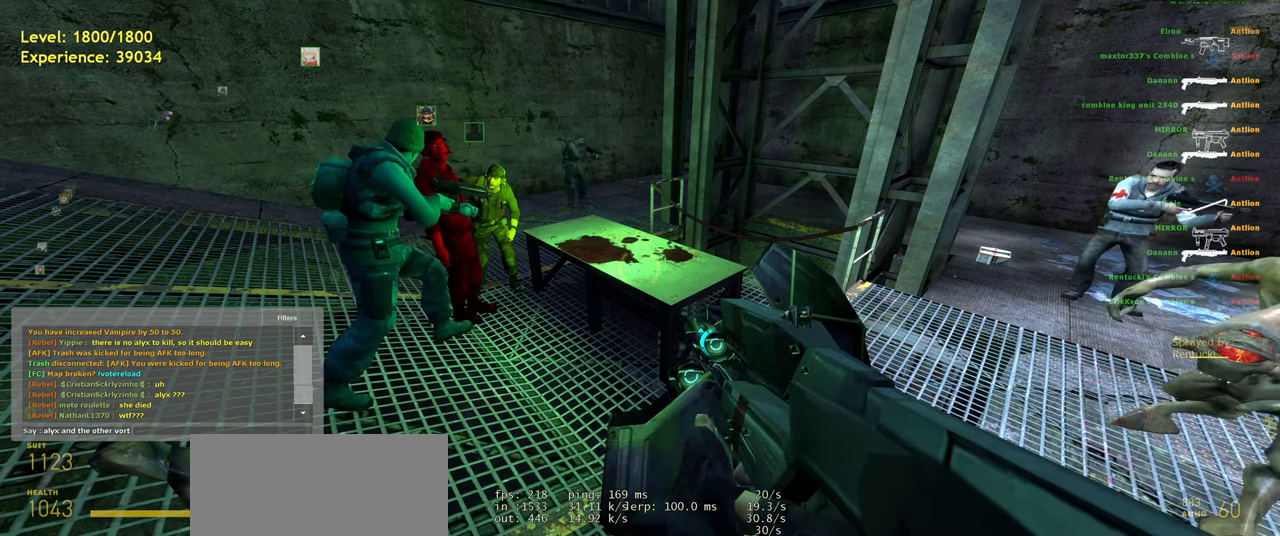
{"keys": [], "mouse": [], "events": [[20, "space", "up"], [120, "s", "down"], [200, "space", "down"], [240, "s", "up"], [280, "space", "up"]]}
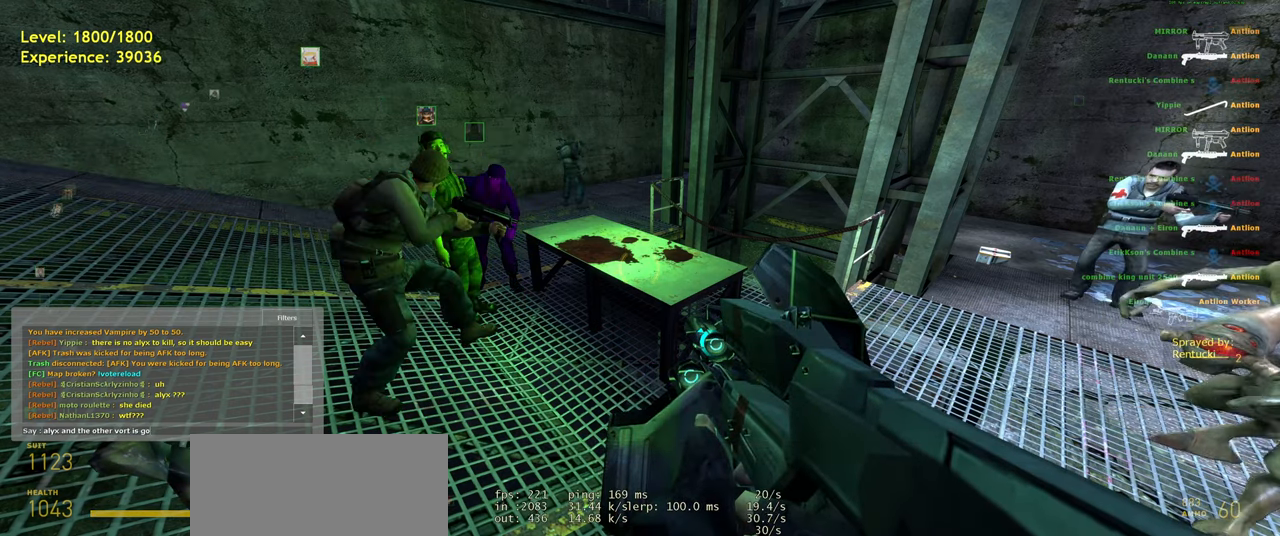
{"keys": [], "mouse": [], "events": [[140, "e", "down"], [220, "e", "up"]]}
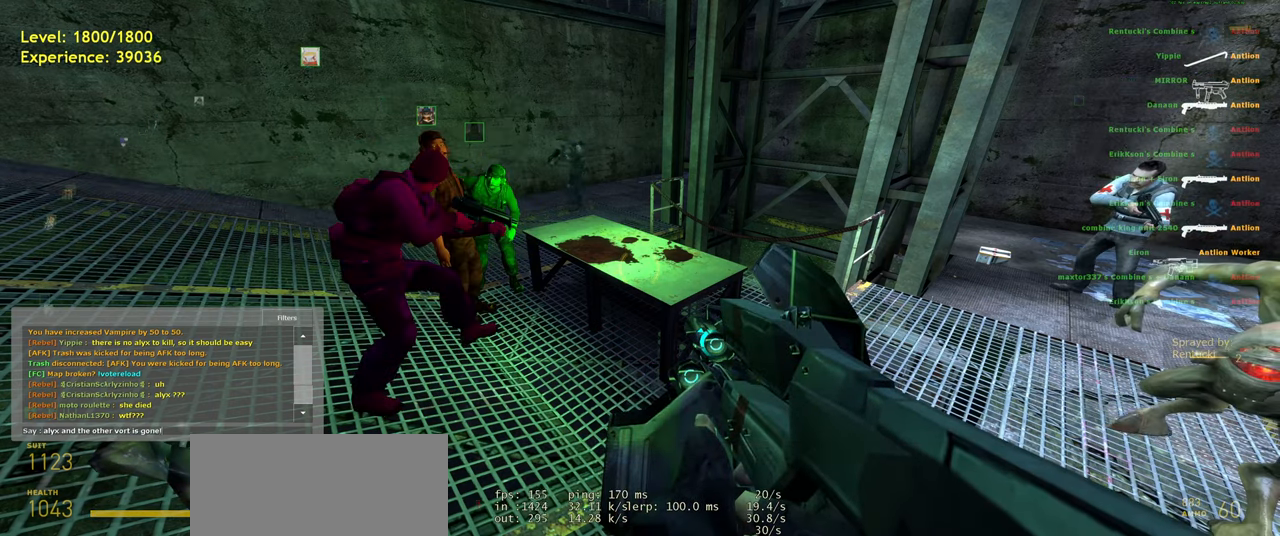
{"keys": [], "mouse": [], "events": []}
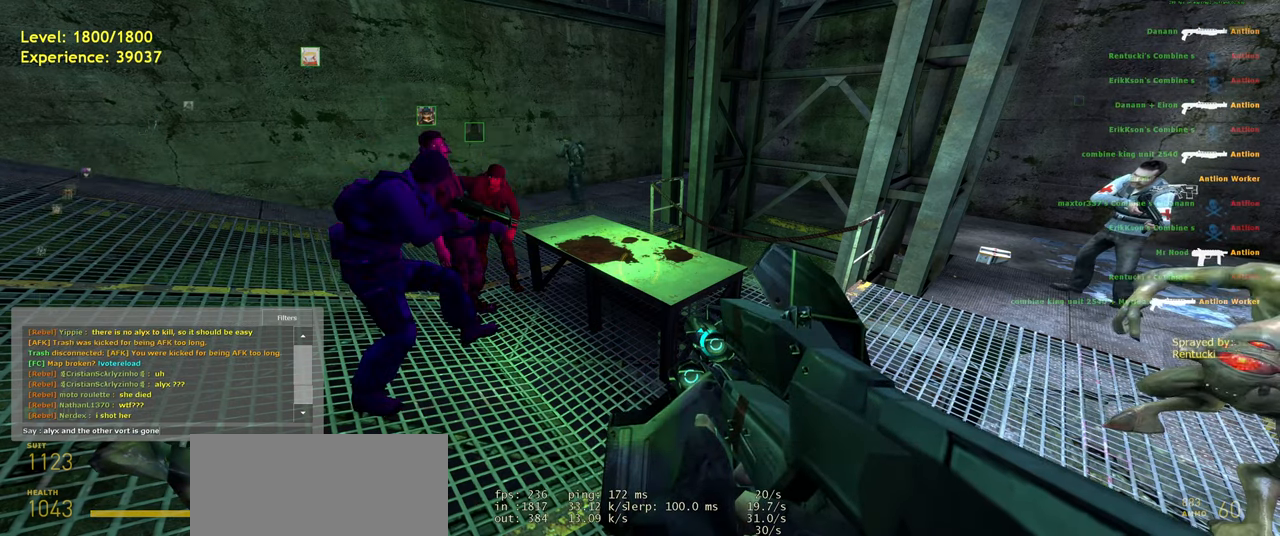
{"keys": [], "mouse": [], "events": []}
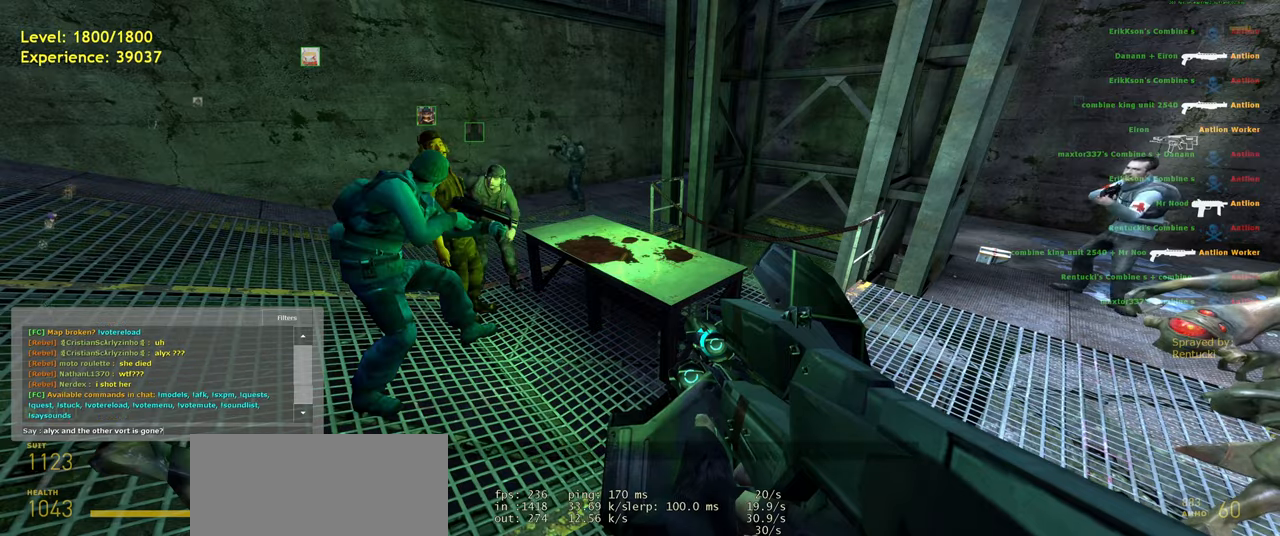
{"keys": [], "mouse": [], "events": []}
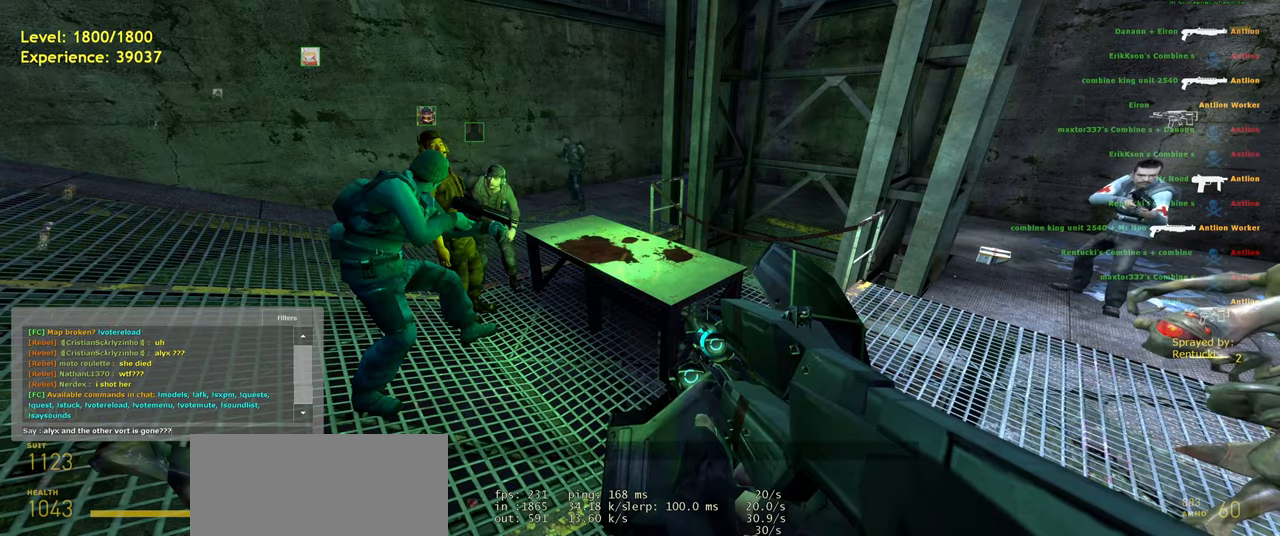
{"keys": [], "mouse": [], "events": []}
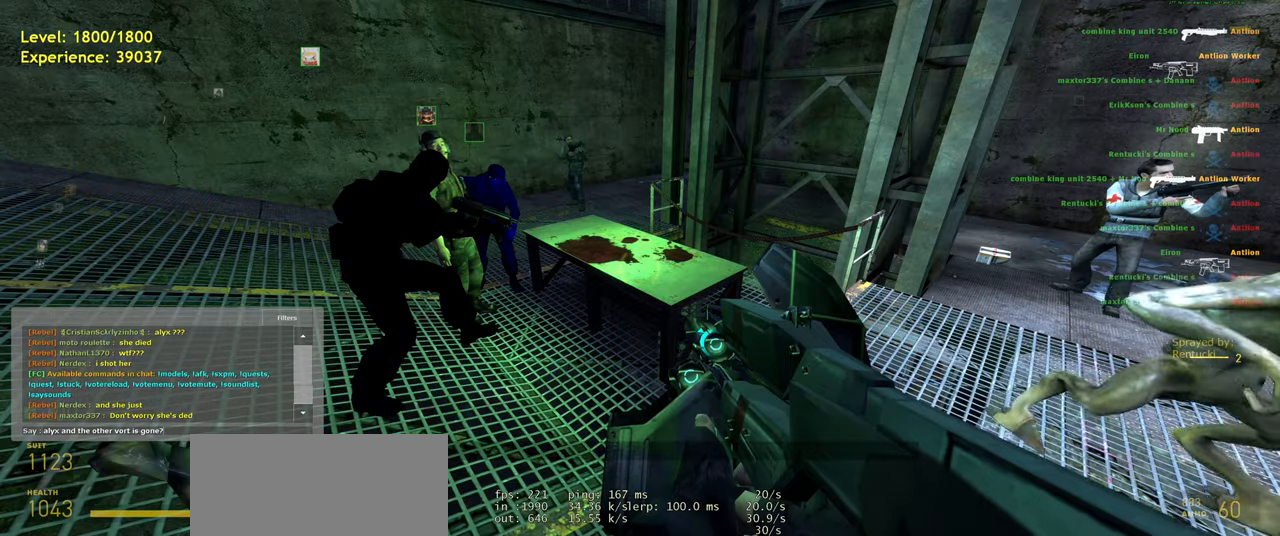
{"keys": [], "mouse": [], "events": []}
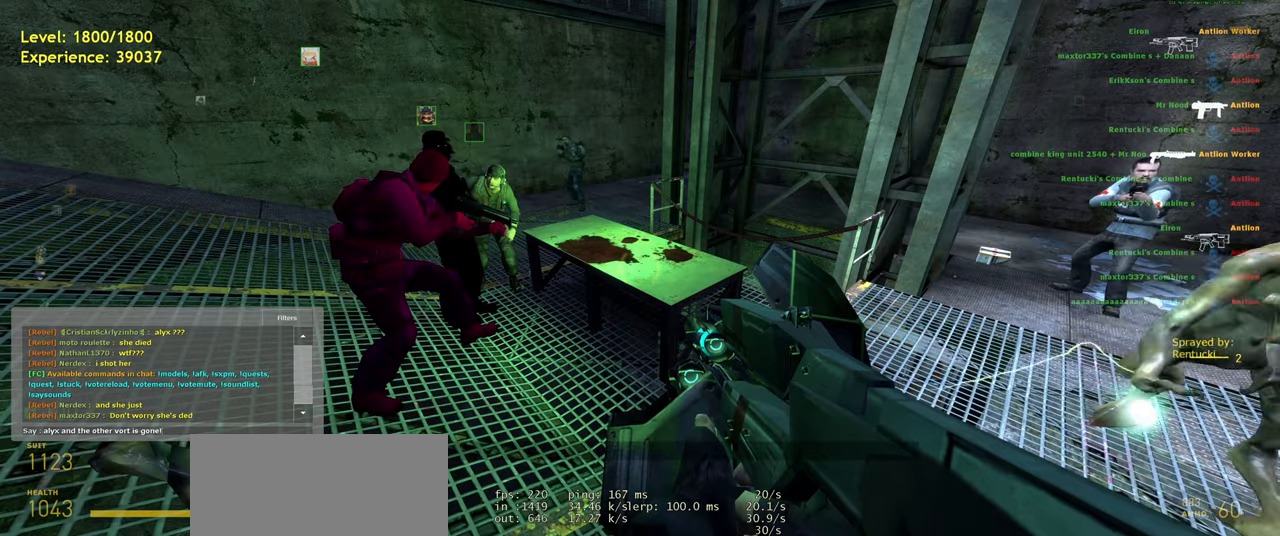
{"keys": ["a", "s", "shift"], "mouse": [], "events": [[320, "shift", "down"], [380, "a", "down"], [400, "s", "down"]]}
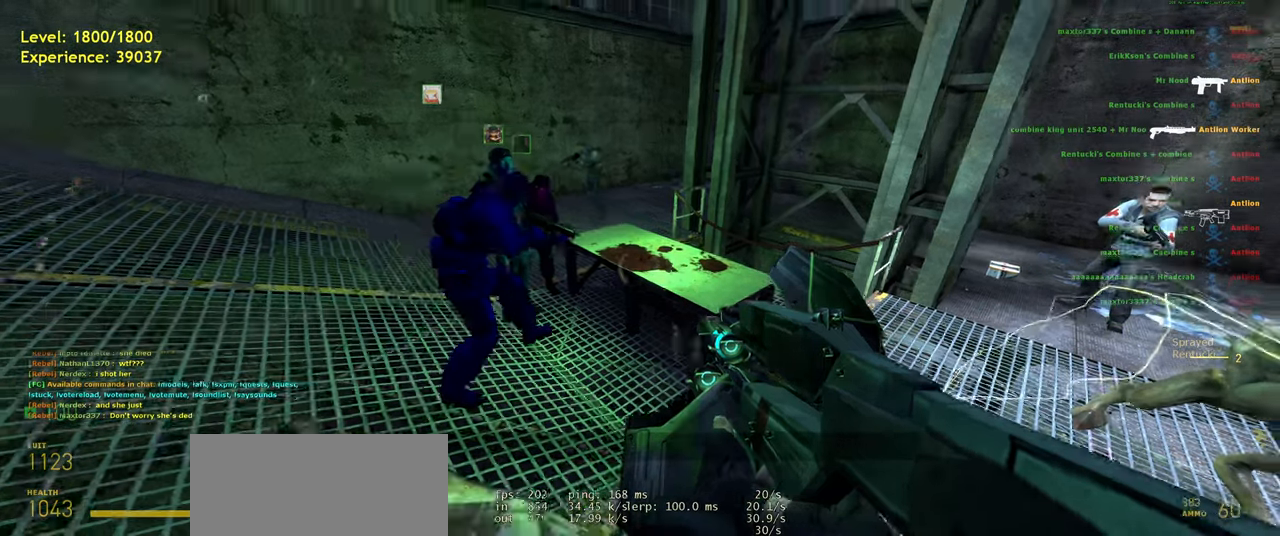
{"keys": ["shift", "w"], "mouse": [], "events": [[100, "s", "up"], [260, "w", "down"], [340, "a", "up"], [400, "r", "down"], [500, "r", "up"]]}
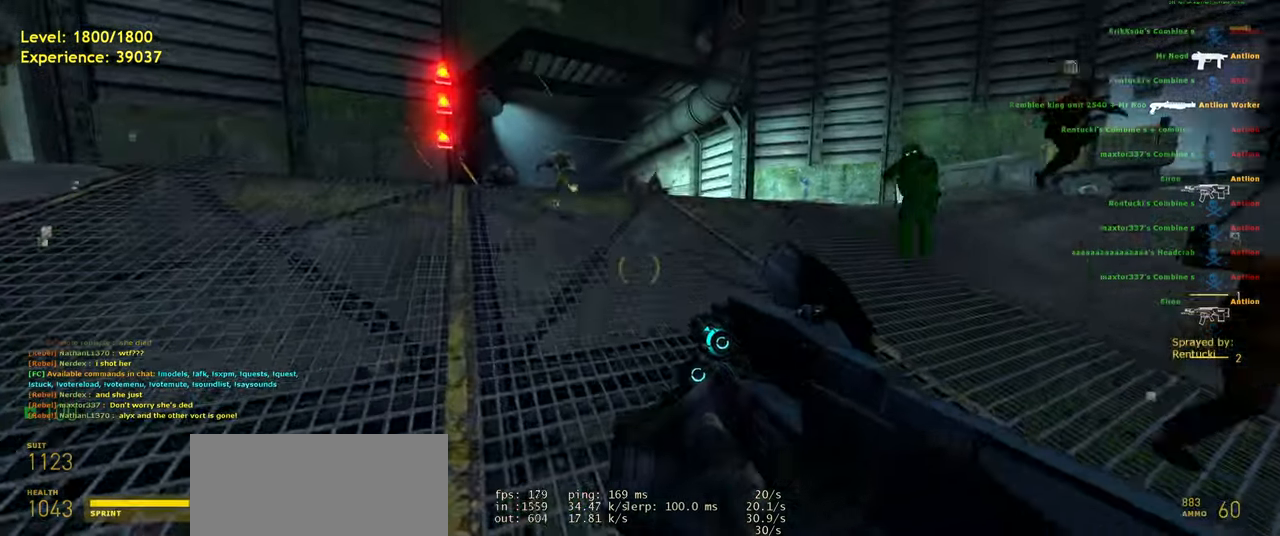
{"keys": ["d", "shift", "w"], "mouse": [], "events": [[440, "d", "down"]]}
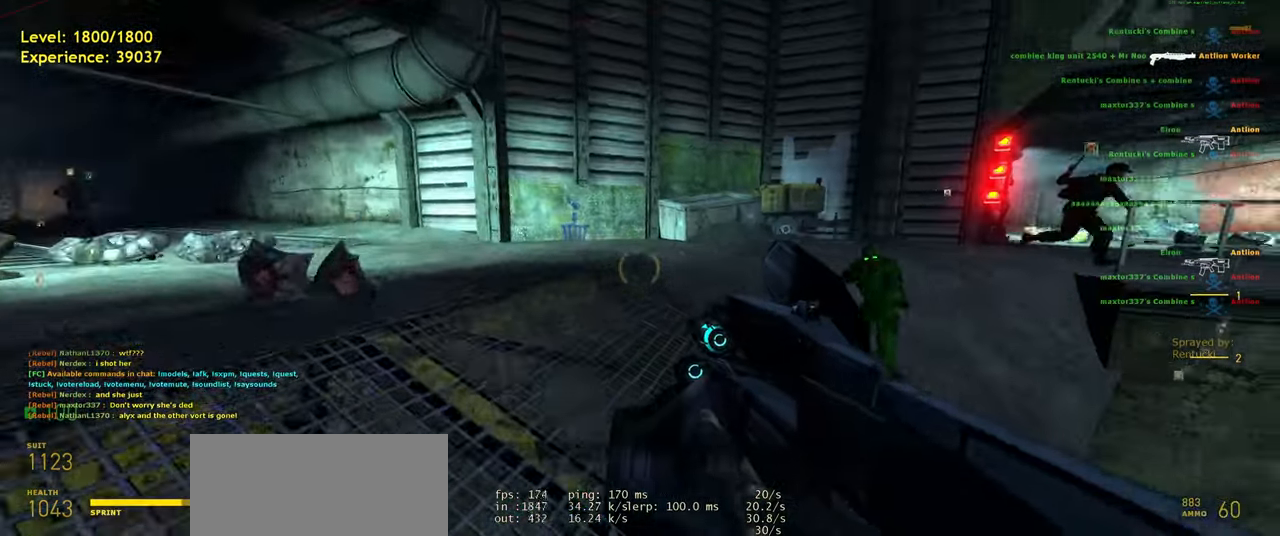
{"keys": ["d", "shift"], "mouse": [], "events": [[100, "d", "up"], [120, "a", "down"], [280, "space", "down"], [320, "a", "up"], [320, "d", "down"], [360, "w", "up"], [400, "space", "up"]]}
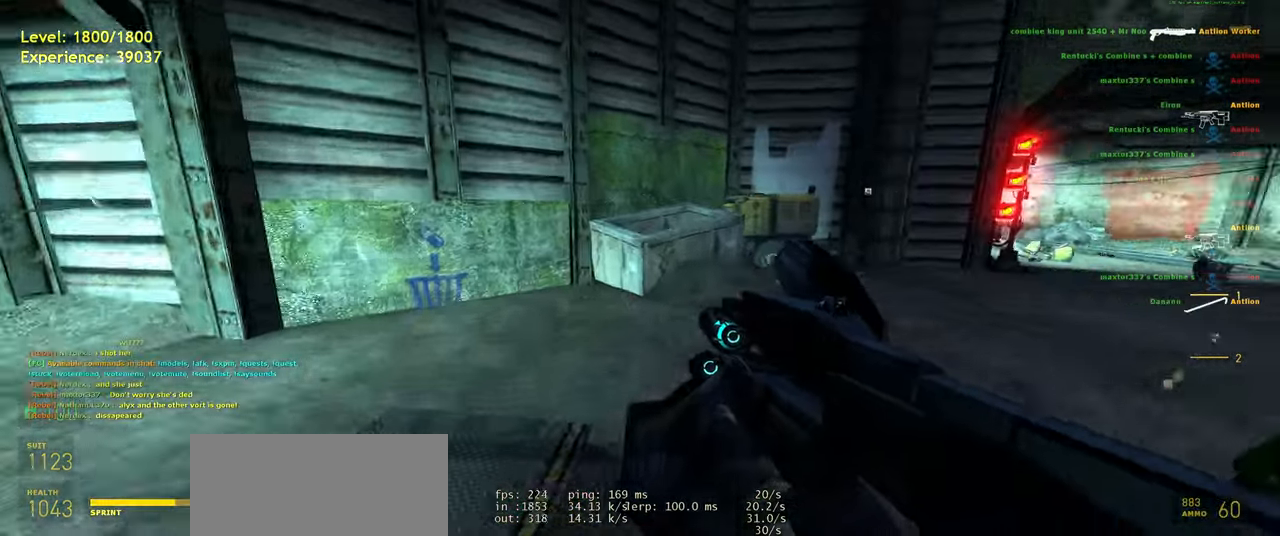
{"keys": ["a", "shift", "w"], "mouse": [], "events": [[220, "w", "down"], [400, "d", "up"], [440, "a", "down"]]}
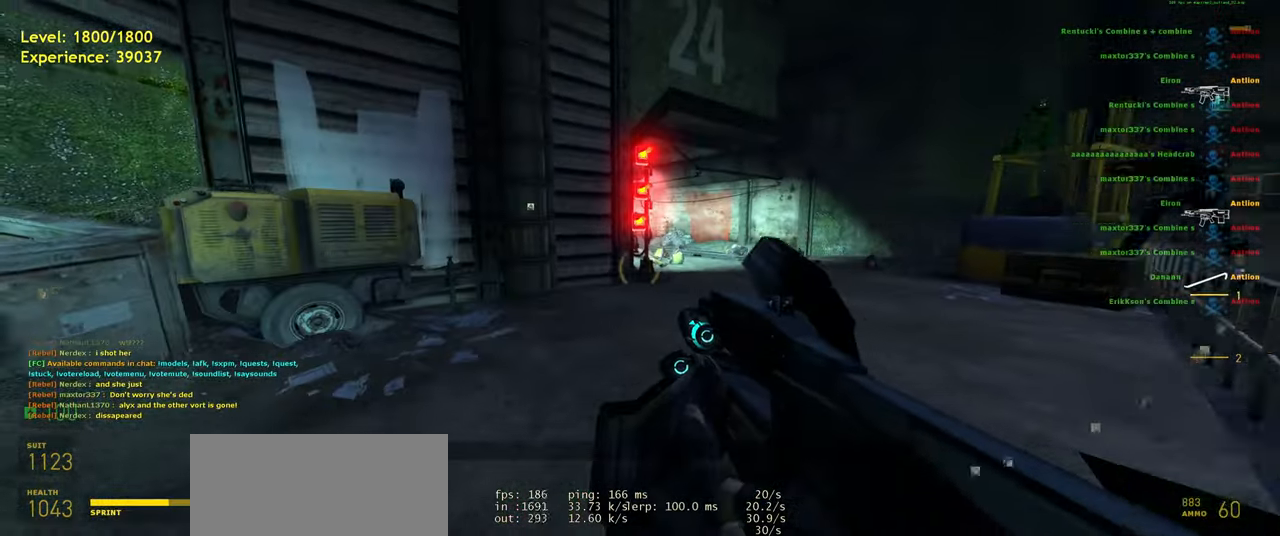
{"keys": ["shift", "w"], "mouse": [], "events": [[40, "space", "down"], [80, "d", "down"], [120, "w", "up"], [160, "a", "up"], [160, "space", "up"], [420, "w", "down"], [480, "d", "up"]]}
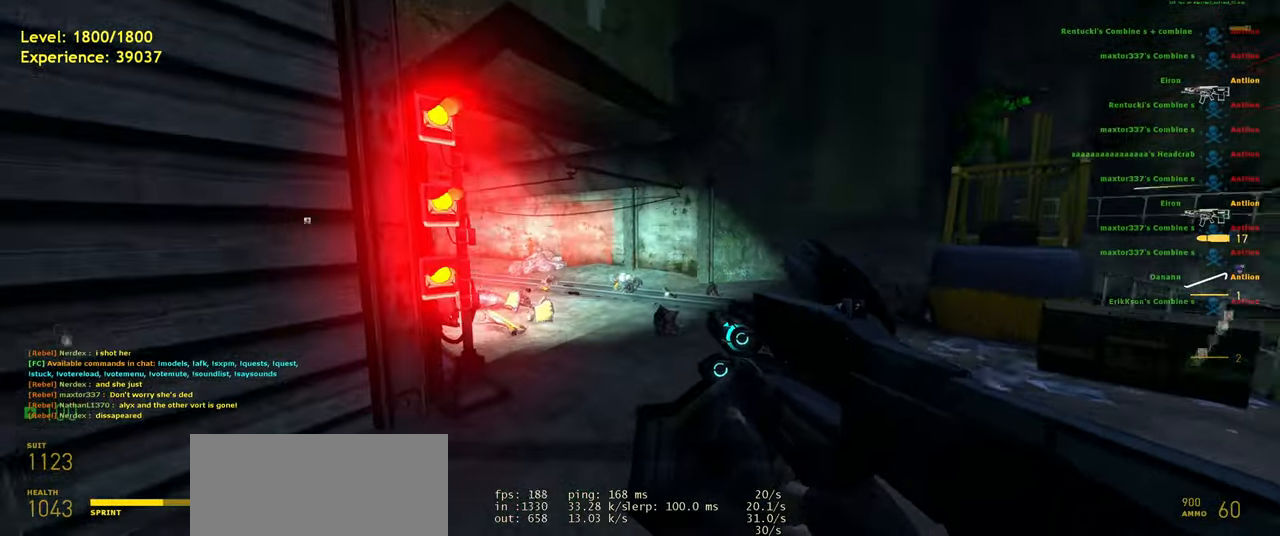
{"keys": ["d", "shift", "w"], "mouse": ["left"], "events": [[100, "d", "down"], [280, "mouse_left", "down"]]}
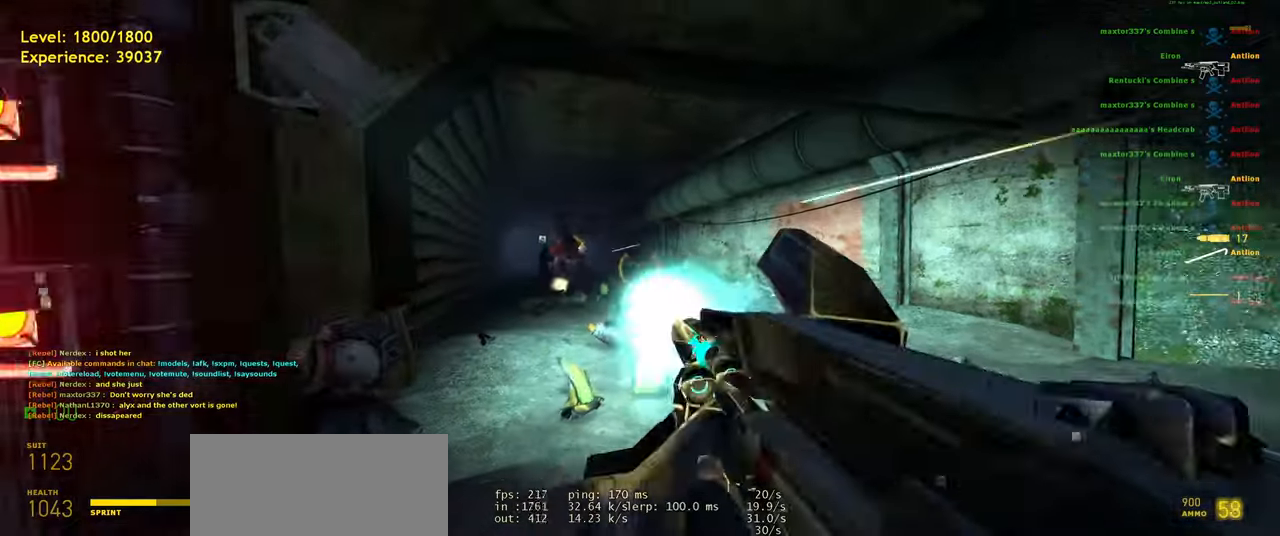
{"keys": ["d", "shift", "w"], "mouse": ["left"], "events": [[40, "d", "up"], [260, "d", "down"]]}
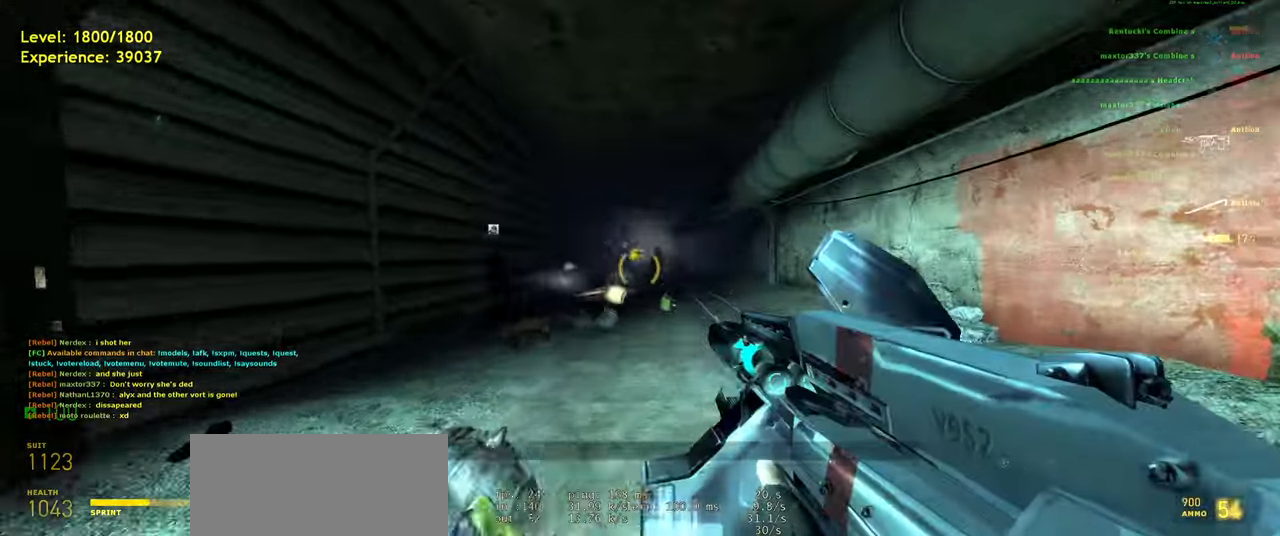
{"keys": ["shift", "w"], "mouse": ["left"], "events": [[140, "d", "up"], [180, "a", "down"], [180, "space", "down"], [260, "space", "up"], [400, "a", "up"]]}
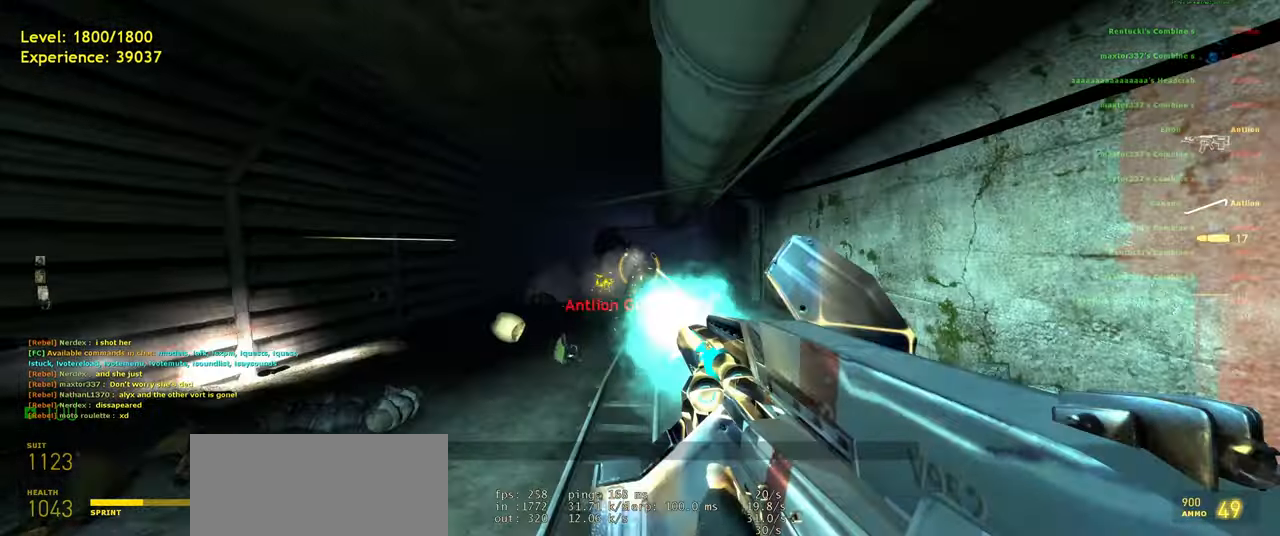
{"keys": ["s"], "mouse": ["left"], "events": [[60, "a", "down"], [200, "space", "down"], [240, "a", "up"], [280, "shift", "up"], [280, "w", "up"], [300, "d", "down"], [300, "space", "up"], [380, "d", "up"], [420, "s", "down"]]}
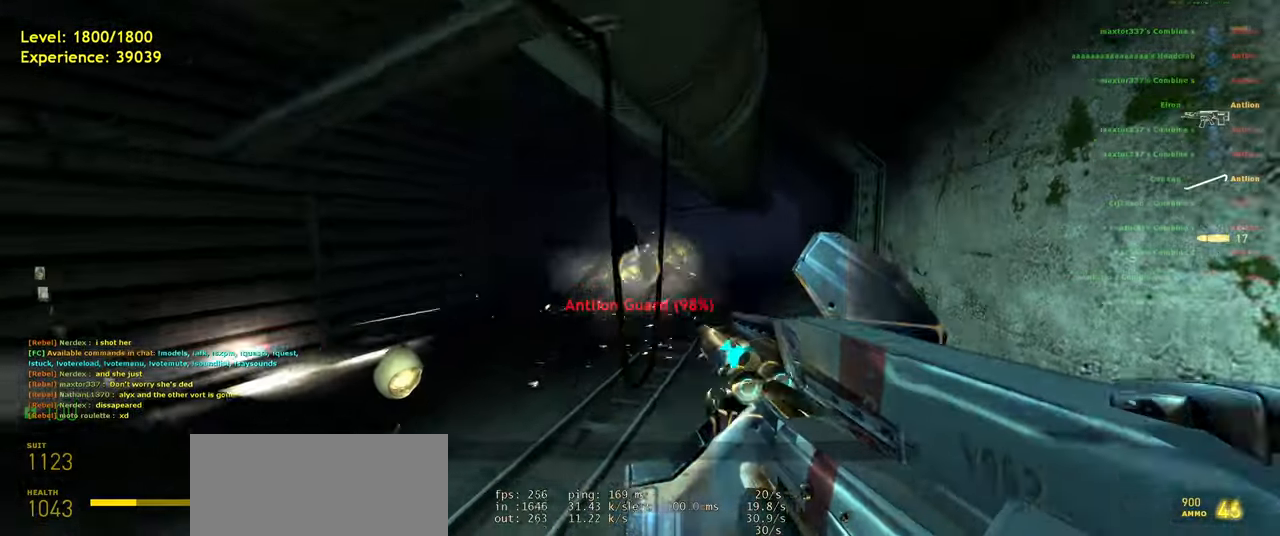
{"keys": ["a", "s", "shift"], "mouse": ["left"], "events": [[20, "f", "down"], [80, "a", "down"], [120, "f", "up"], [300, "a", "up"], [420, "shift", "down"], [460, "a", "down"]]}
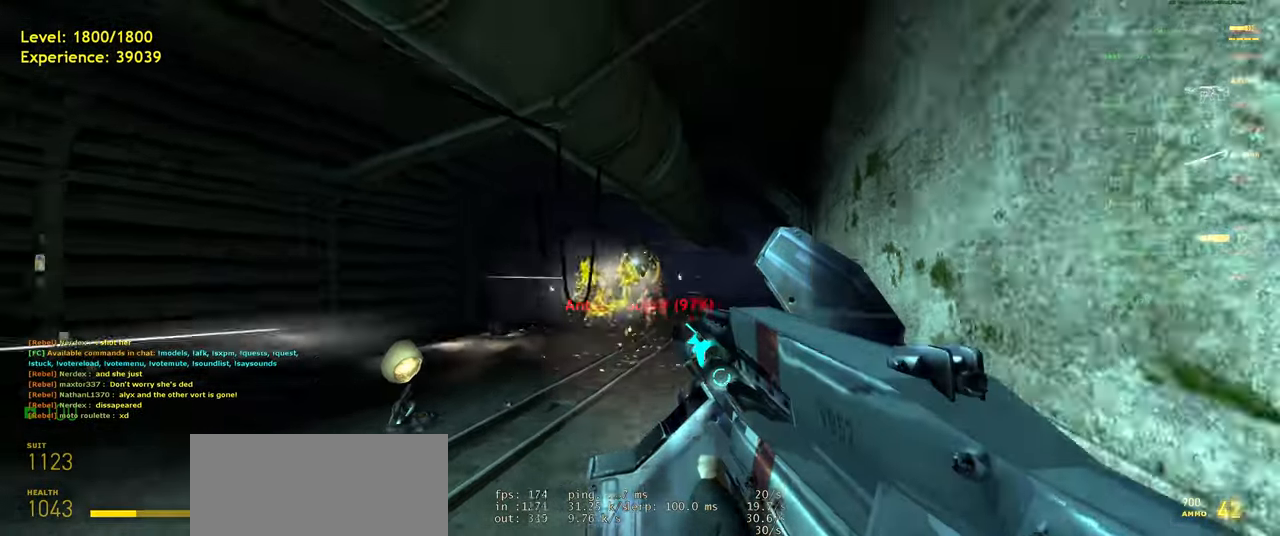
{"keys": [], "mouse": ["left"], "events": [[140, "s", "up"], [180, "a", "up"], [200, "shift", "up"], [280, "w", "down"], [400, "mouse_left", "up"], [480, "mouse_left", "down"], [480, "w", "up"]]}
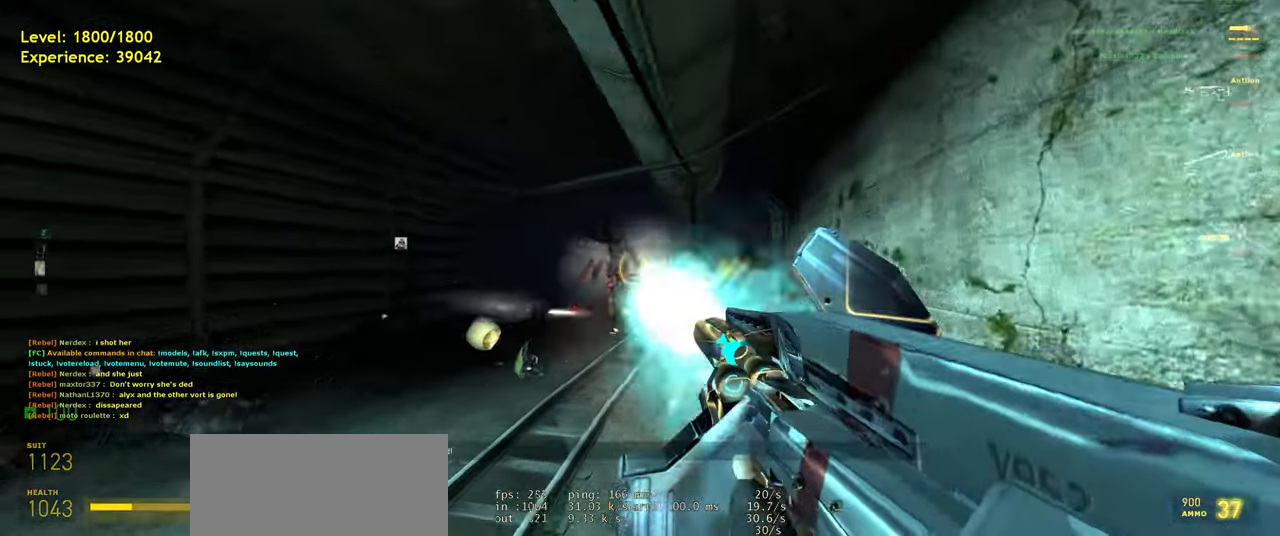
{"keys": ["shift", "w"], "mouse": ["left"], "events": [[100, "s", "down"], [140, "shift", "down"], [200, "a", "down"], [380, "s", "up"], [420, "a", "up"], [500, "w", "down"]]}
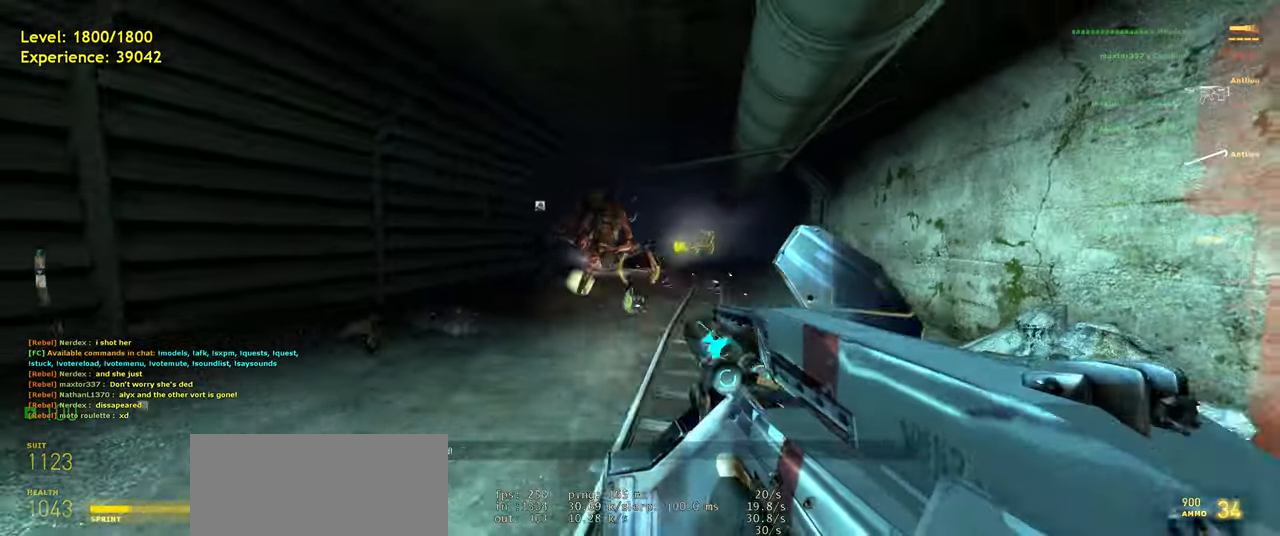
{"keys": ["s"], "mouse": ["left"], "events": [[220, "d", "down"], [280, "shift", "up"], [340, "d", "up"], [340, "w", "up"], [420, "s", "down"]]}
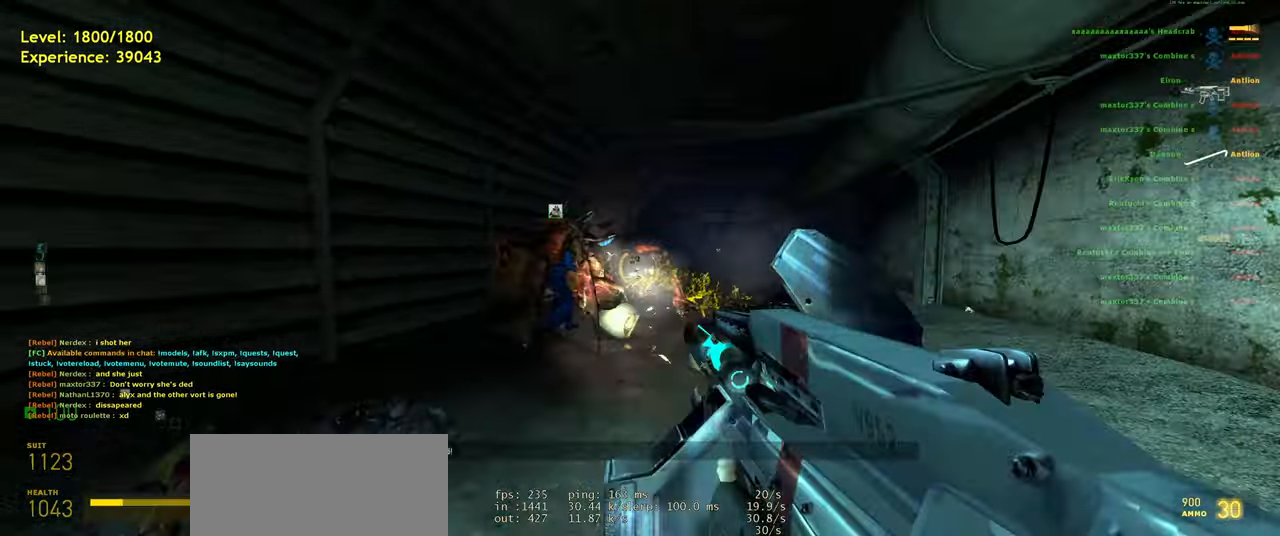
{"keys": [], "mouse": ["left"], "events": [[20, "a", "down"], [40, "shift", "down"], [140, "s", "up"], [180, "a", "up"], [180, "shift", "up"], [280, "w", "down"], [340, "d", "down"], [460, "w", "up"], [480, "d", "up"]]}
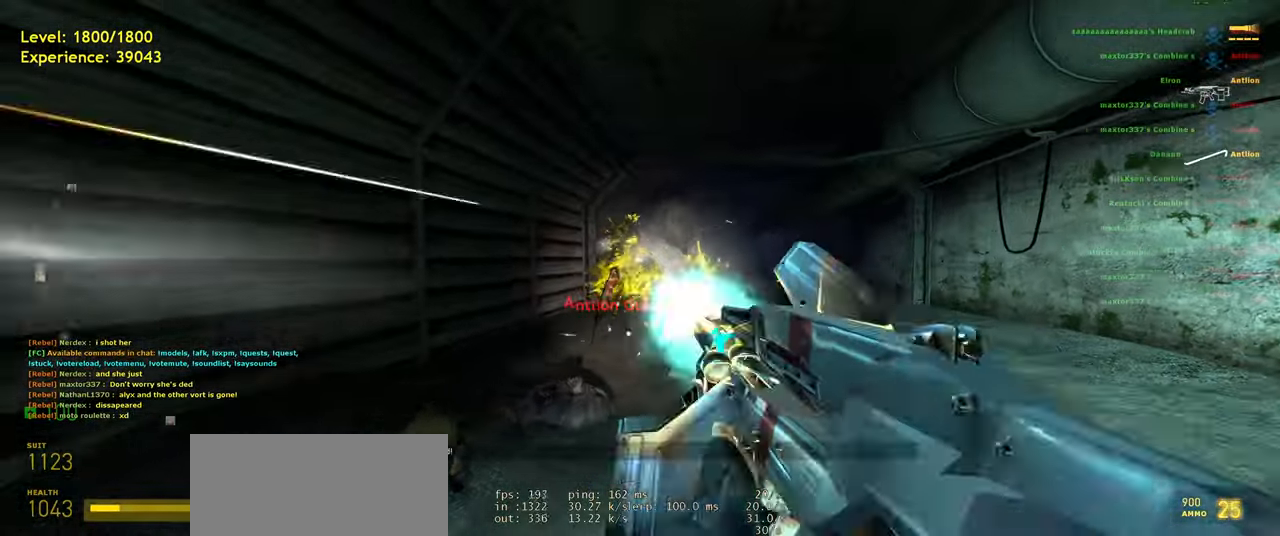
{"keys": ["d"], "mouse": ["left"], "events": [[100, "s", "down"], [180, "shift", "down"], [300, "a", "down"], [400, "shift", "up"], [460, "a", "up"], [460, "s", "up"], [500, "d", "down"]]}
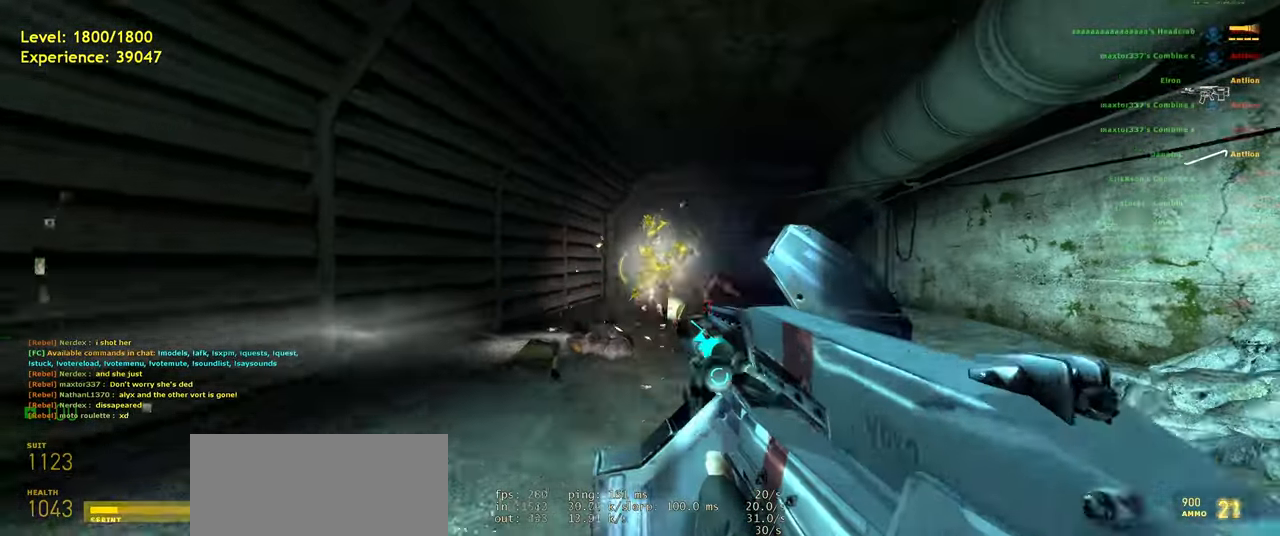
{"keys": ["a", "s"], "mouse": ["left"], "events": [[100, "mouse_left", "up"], [120, "w", "down"], [140, "d", "up"], [160, "mouse_left", "down"], [260, "w", "up"], [400, "s", "down"], [460, "a", "down"]]}
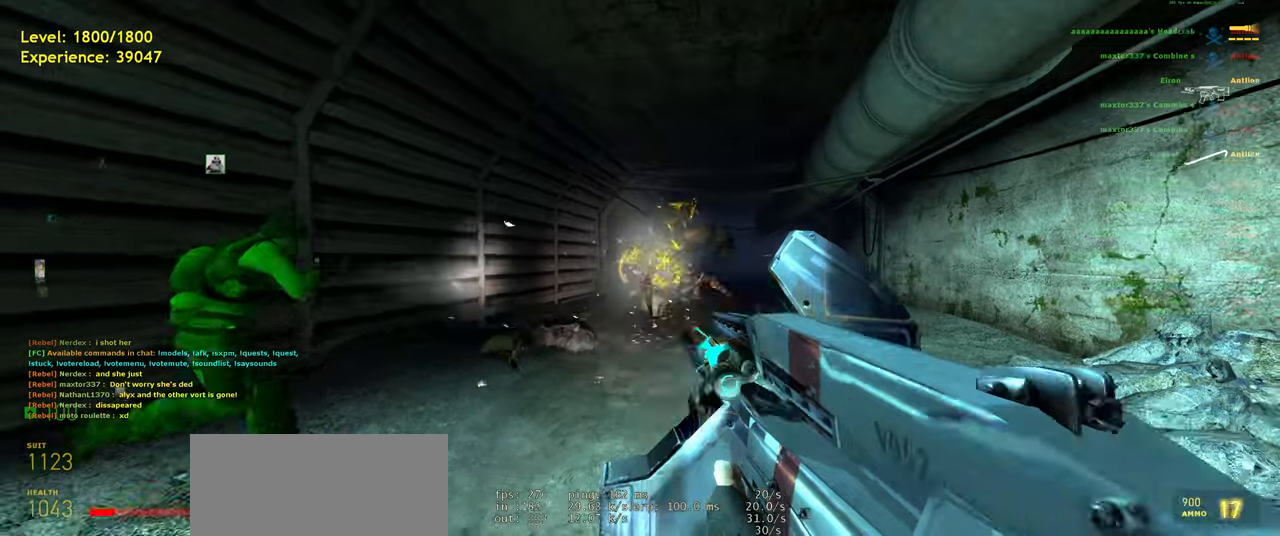
{"keys": ["w"], "mouse": ["left"], "events": [[140, "s", "up"], [160, "a", "up"], [200, "d", "down"], [300, "d", "up"], [300, "w", "down"]]}